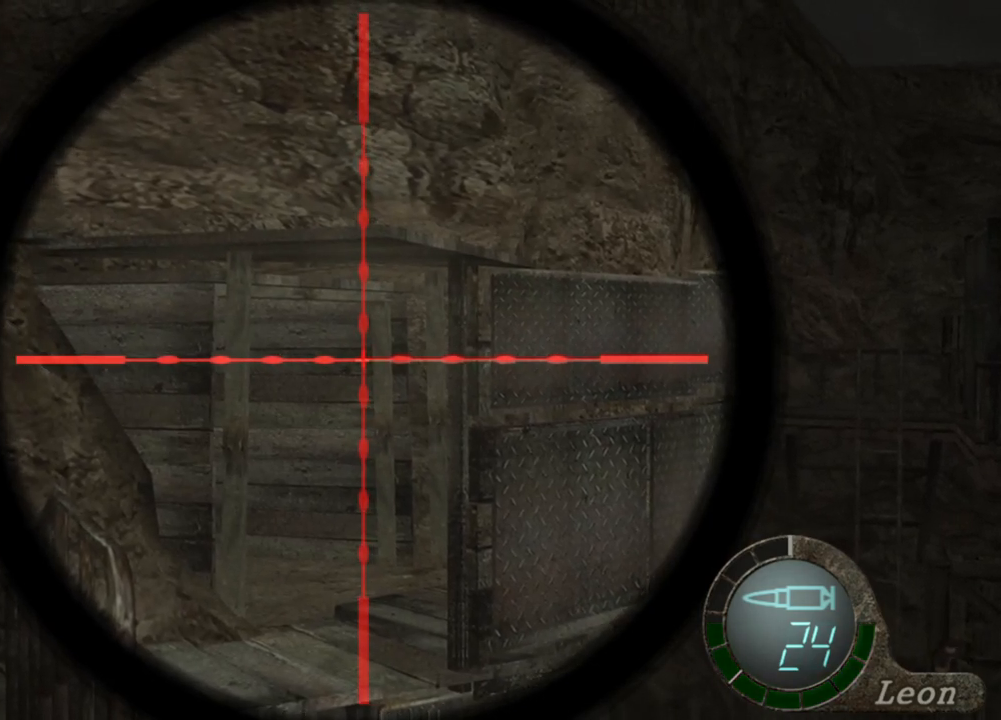
Gameplay with keyboard and mouse; each line is a JSON object with the keys and mouse buttons held at the frame after it. "events" lists presses ("down") and releases ("up") of "1", "2", "3", "4", "5", "a", "b", "c", "d", "e", "f", "g", "q", "r", "s", "shift", "space", "t", "tab", "tilde", "v", "w", "x", "z", "mouse_left", "mouse_wheel", "mouse_right", "mouse_mb4" and "mouse_mb5" between this image and that frame as [ms after this image, input, new state], when the widget could be followed in between. "mouse_left", "mouse_wheel", "mouse_right", "mouse_mb4", "mouse_mb5" = the "left", "wheel", "right", "mb4", "mb5" buttons of the "mouse" list. No other keys are recorded. "wheel" means that the mouse wheel is clicked or scrolled. Mouse movement is not recorded. Not read: alt ctrl.
{"keys": [], "mouse": ["right"], "events": []}
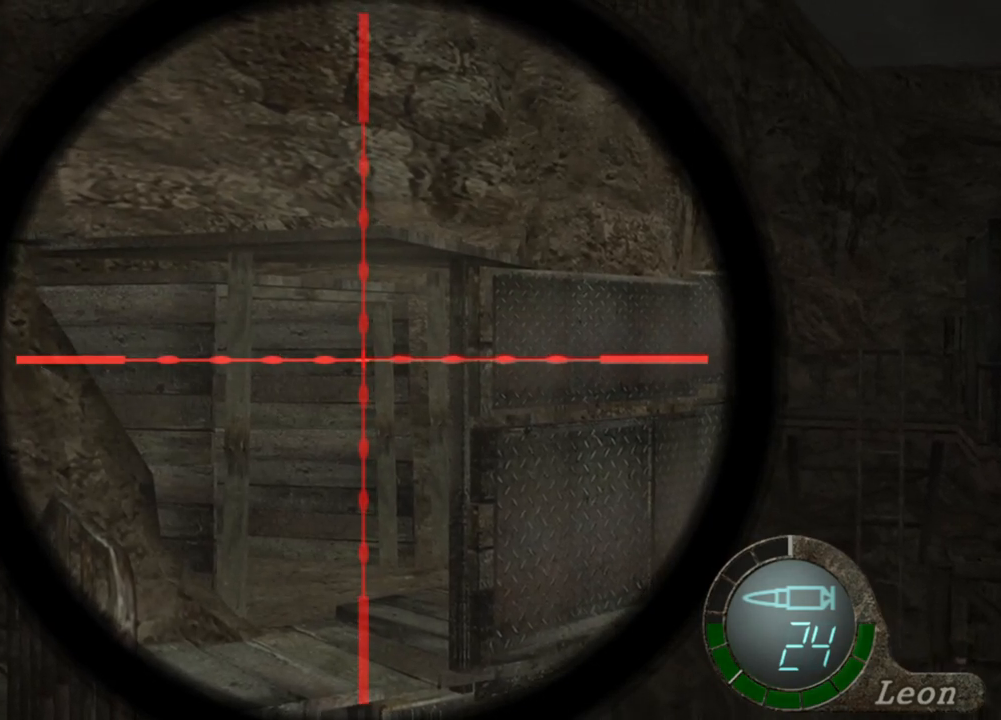
{"keys": [], "mouse": ["right"], "events": []}
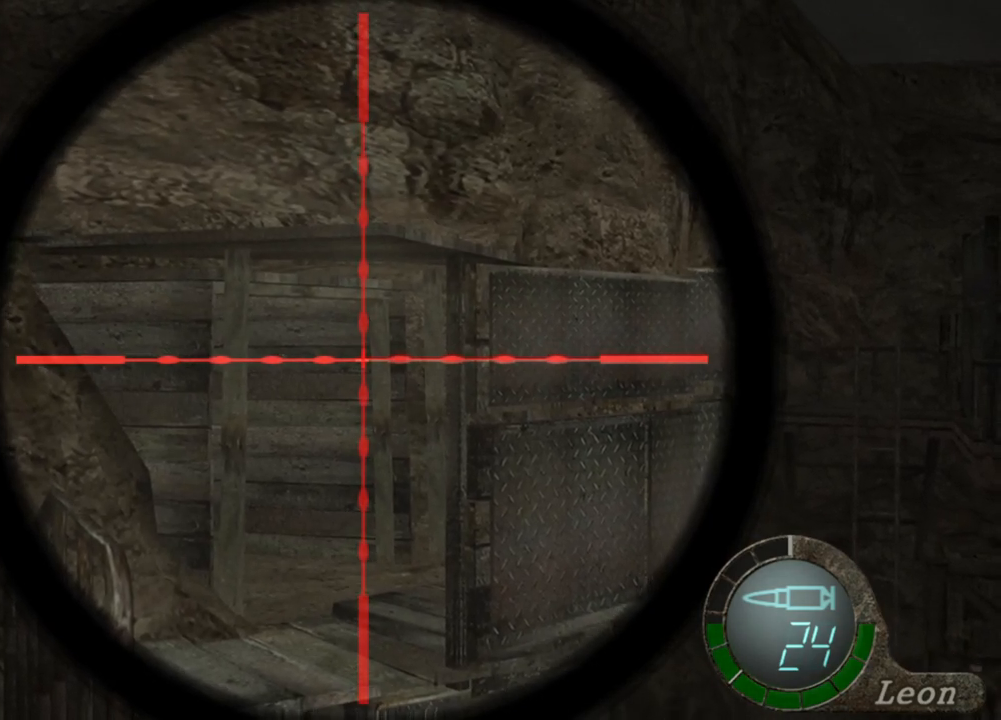
{"keys": [], "mouse": ["right"], "events": []}
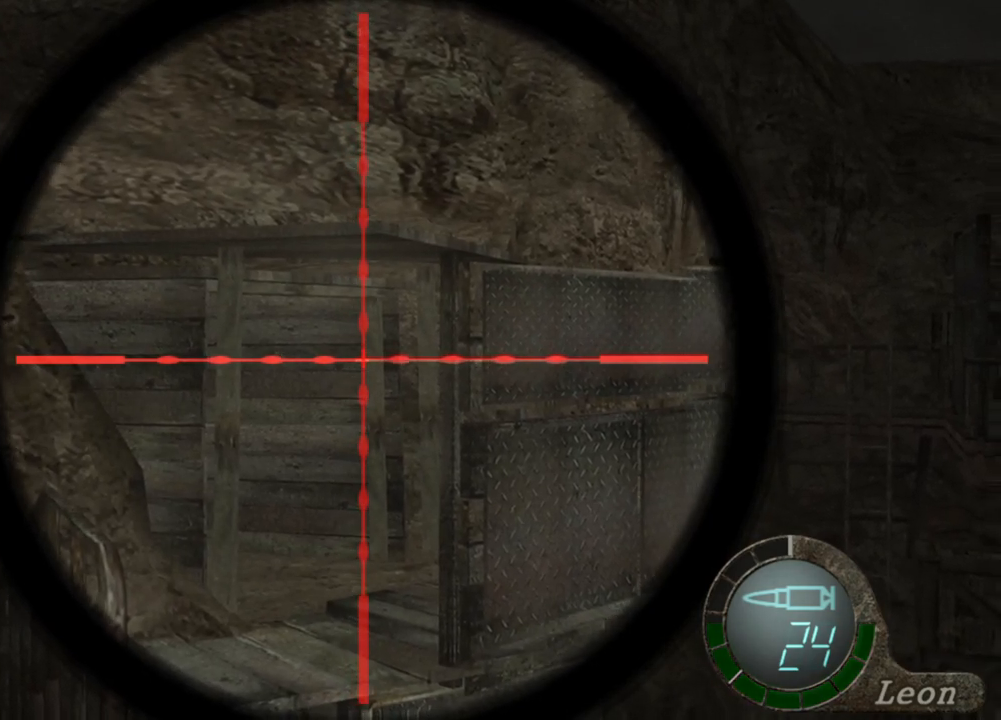
{"keys": [], "mouse": ["right"], "events": []}
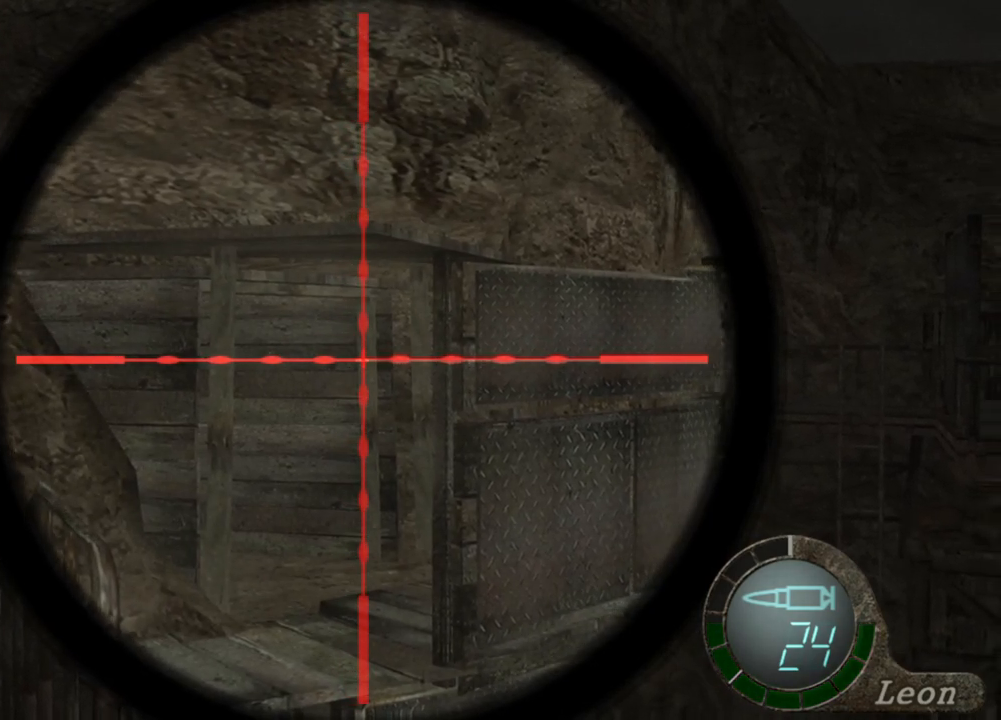
{"keys": [], "mouse": ["right"], "events": []}
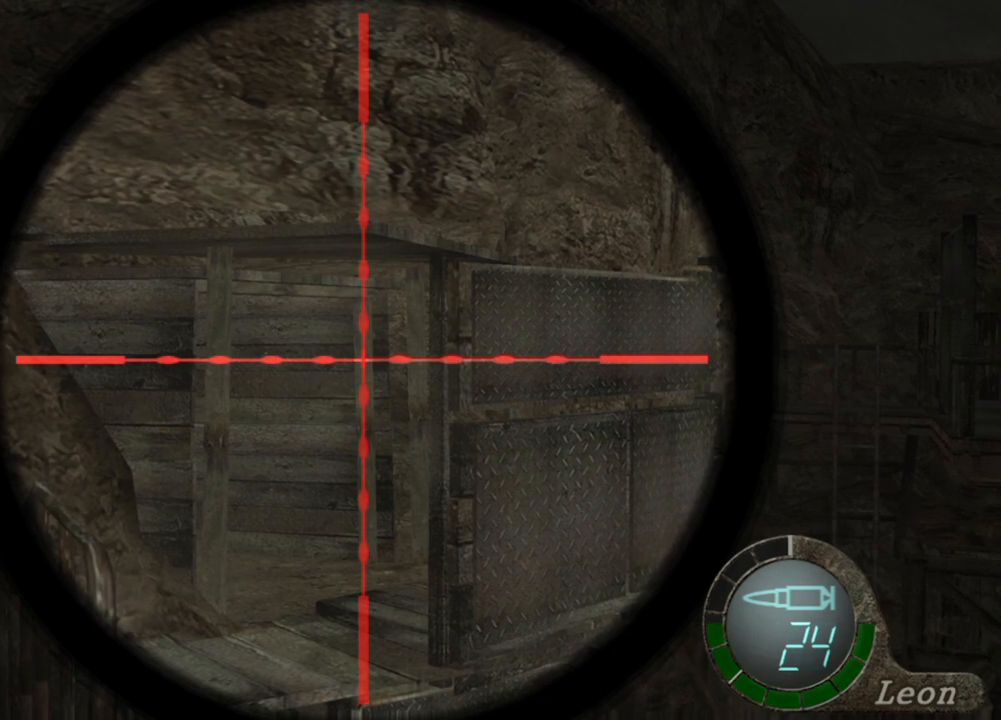
{"keys": [], "mouse": ["right"], "events": []}
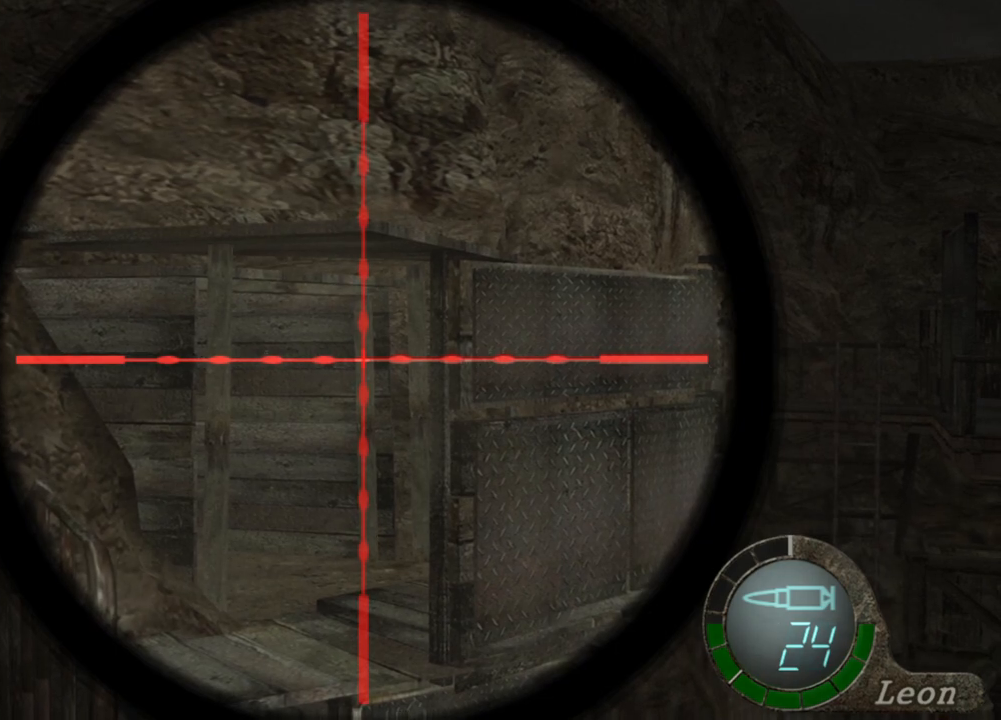
{"keys": [], "mouse": ["right"], "events": []}
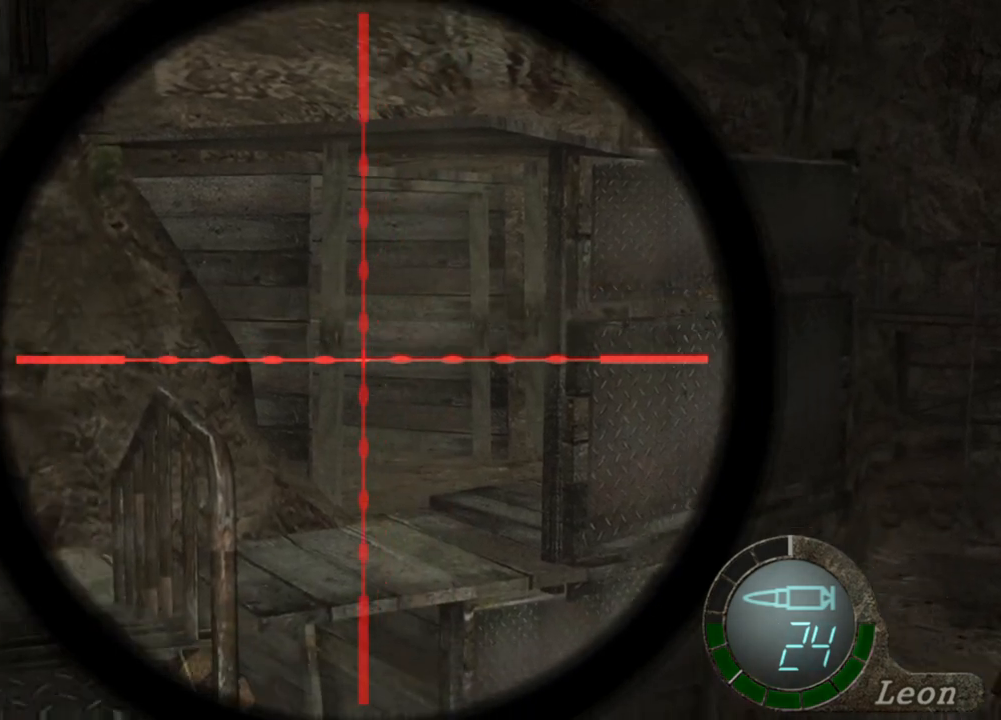
{"keys": [], "mouse": ["right"], "events": []}
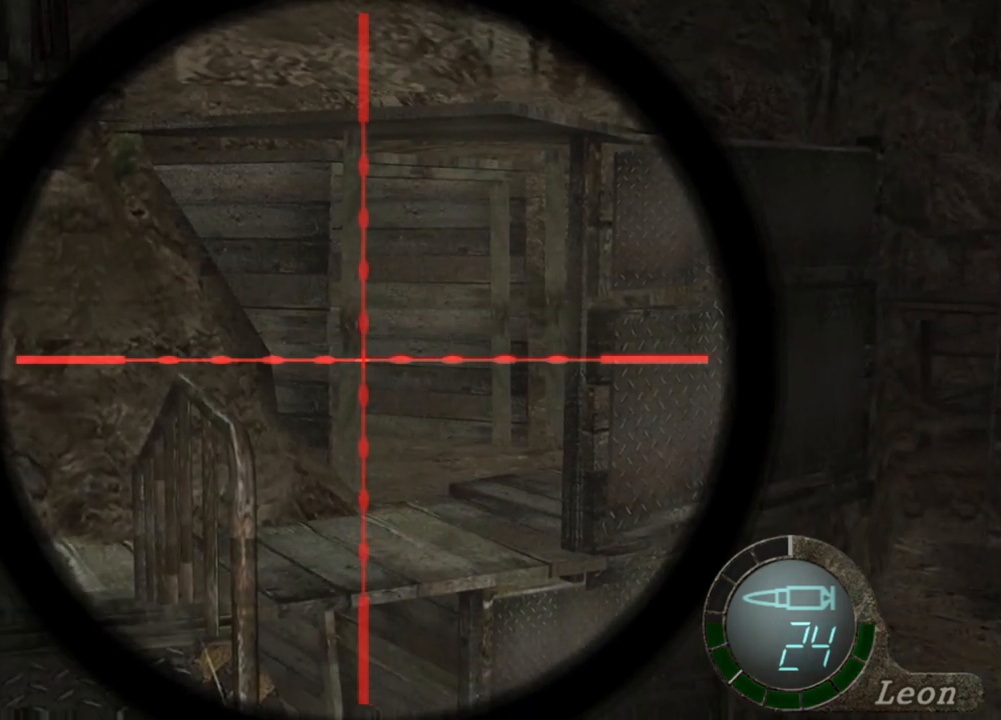
{"keys": [], "mouse": ["right"], "events": [[67, "tab", "down"], [134, "tab", "up"]]}
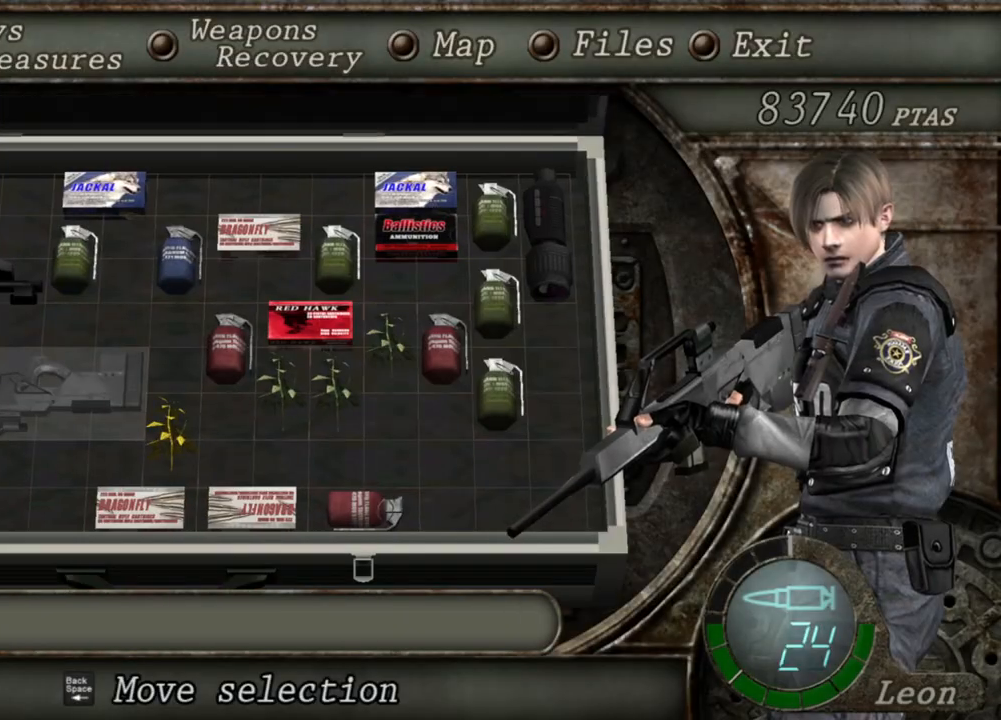
{"keys": [], "mouse": ["right"], "events": []}
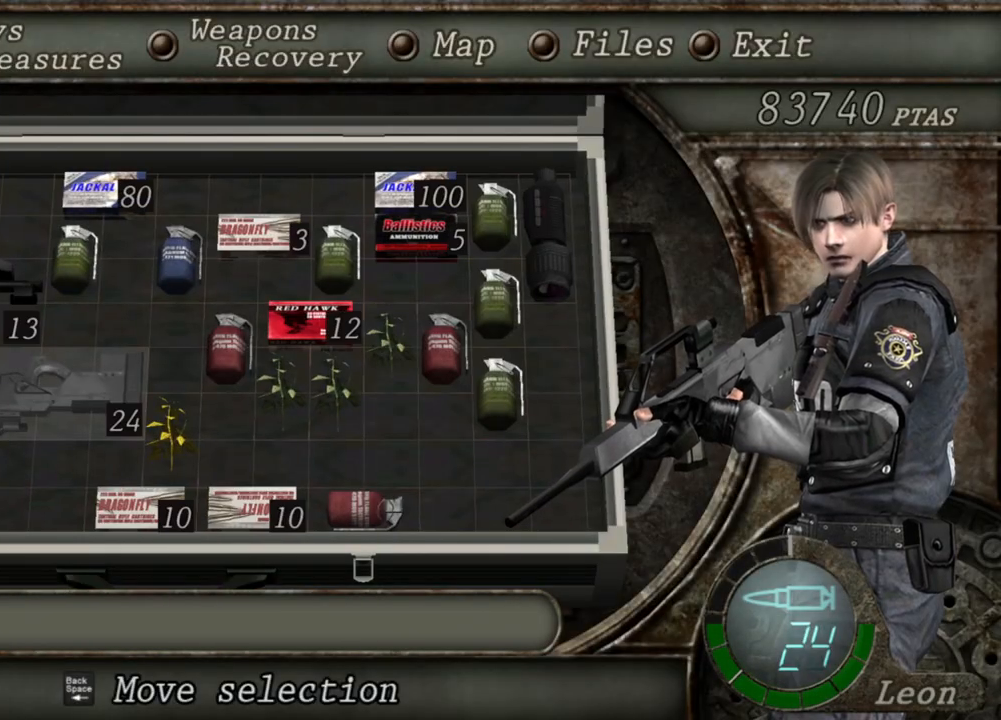
{"keys": [], "mouse": ["right"], "events": []}
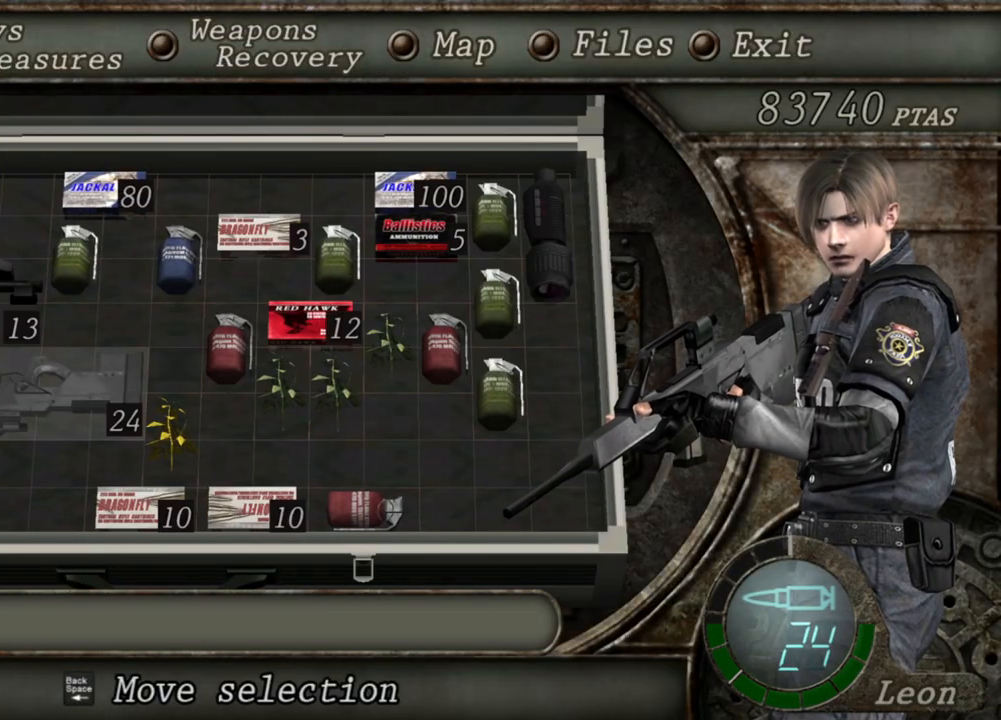
{"keys": [], "mouse": ["right"], "events": []}
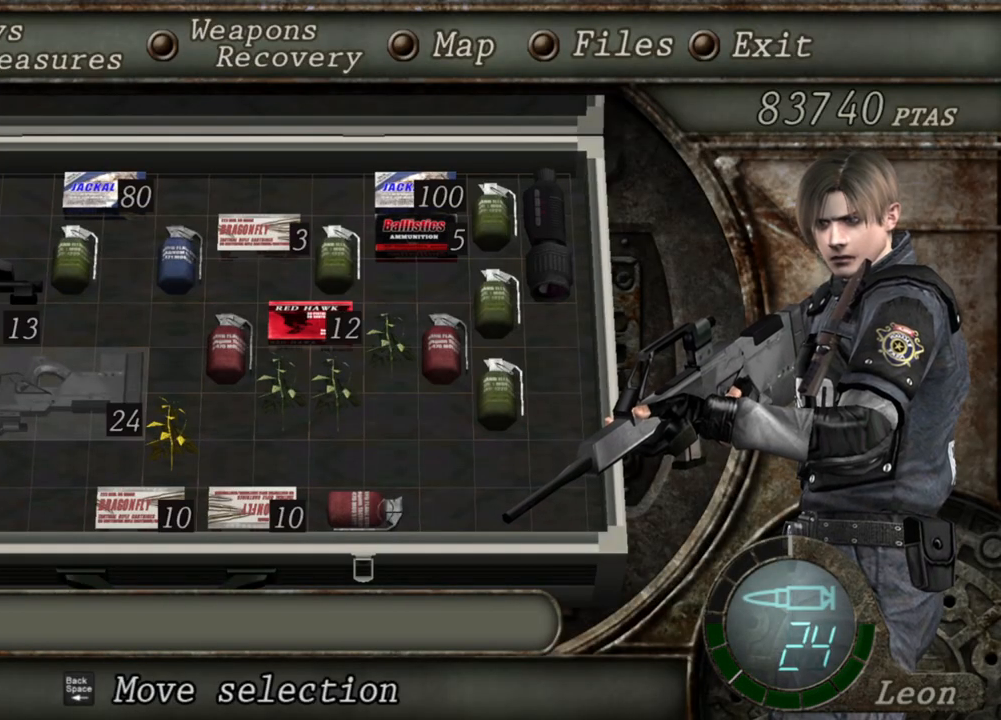
{"keys": [], "mouse": ["right"], "events": []}
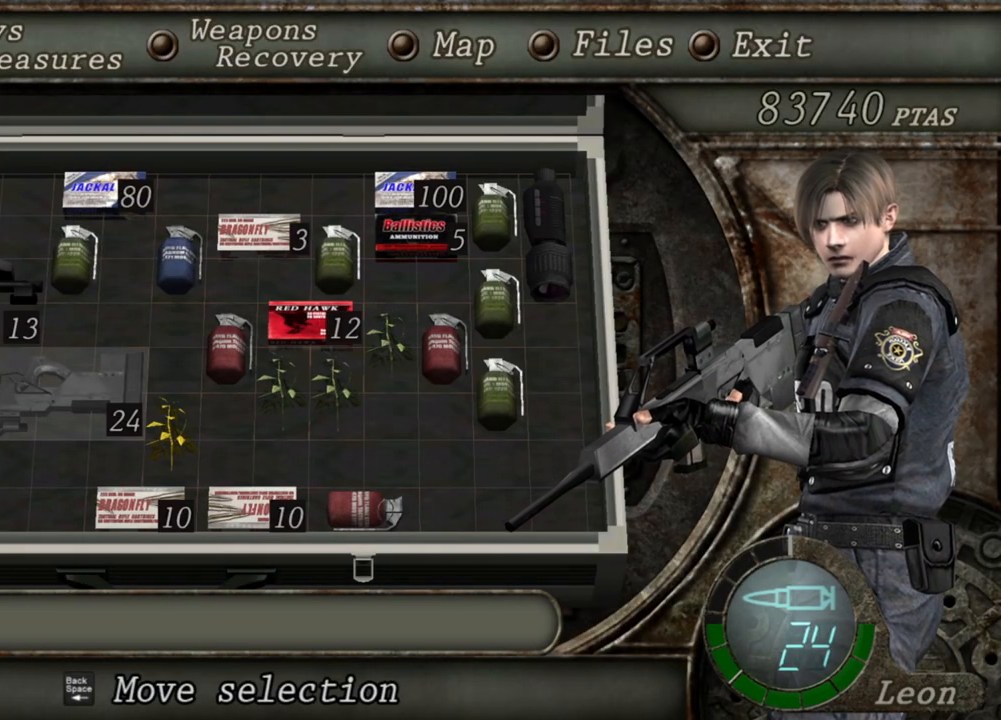
{"keys": ["tab"], "mouse": ["right"], "events": [[467, "tab", "down"]]}
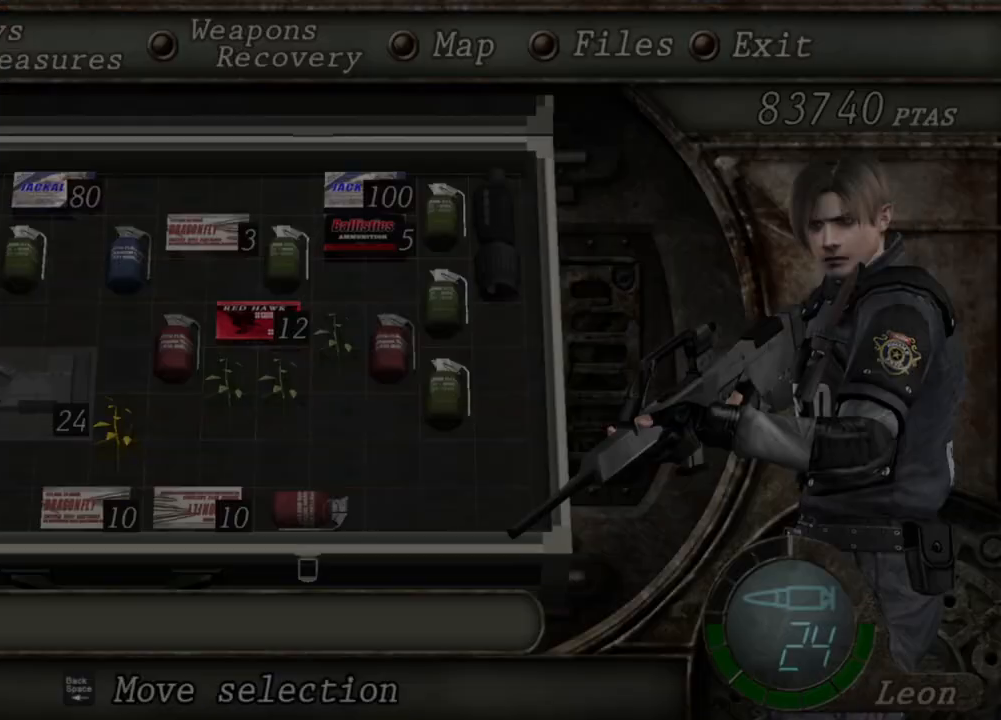
{"keys": [], "mouse": ["right"], "events": [[101, "tab", "up"]]}
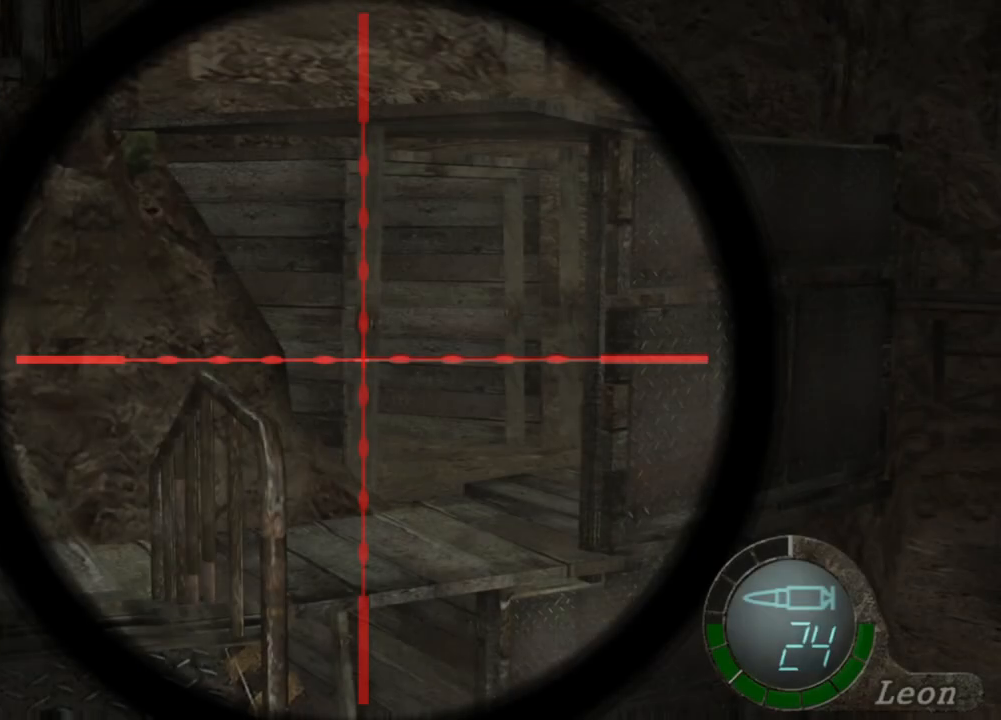
{"keys": [], "mouse": ["right"], "events": [[200, "mouse_wheel", "down"], [300, "mouse_wheel", "up"], [334, "mouse_wheel", "down"], [400, "mouse_wheel", "up"]]}
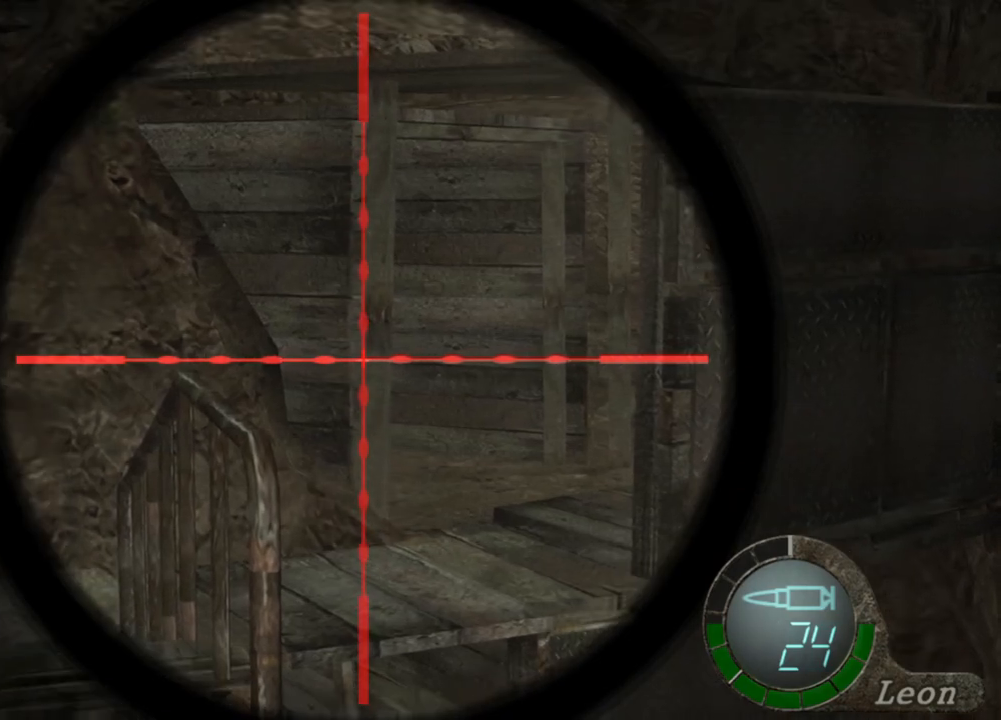
{"keys": [], "mouse": ["right"], "events": []}
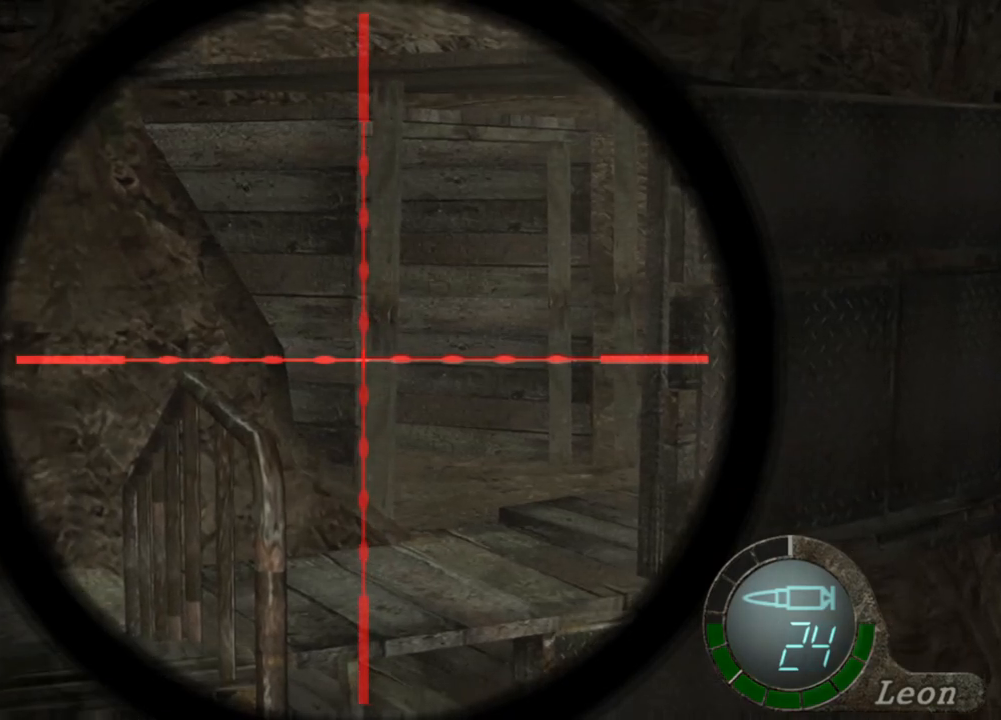
{"keys": [], "mouse": ["right"], "events": []}
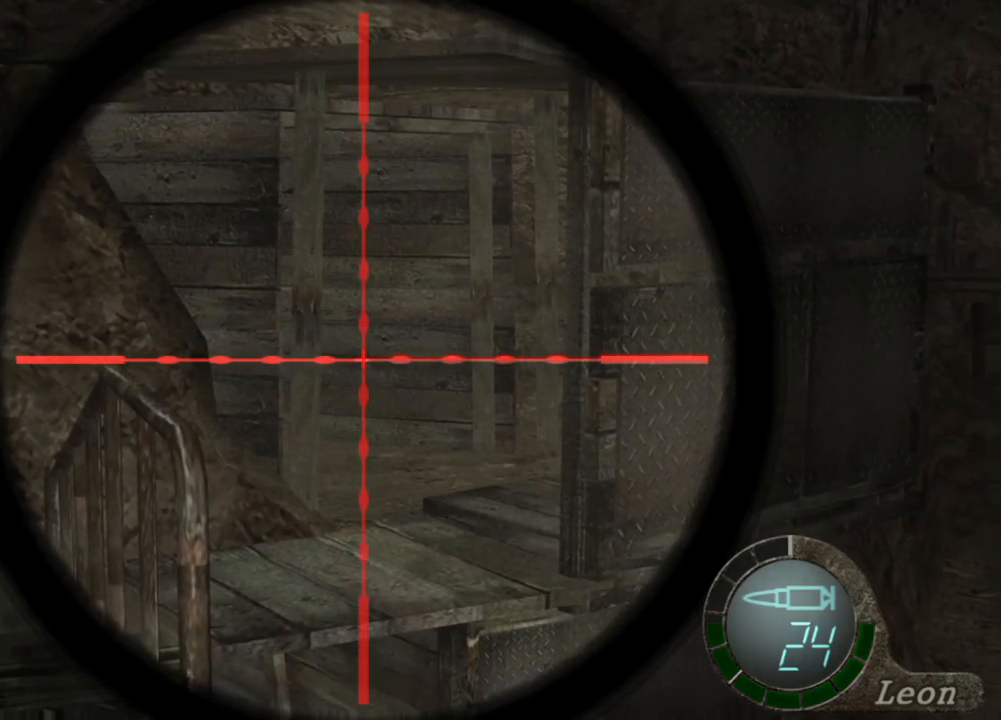
{"keys": [], "mouse": ["right"], "events": []}
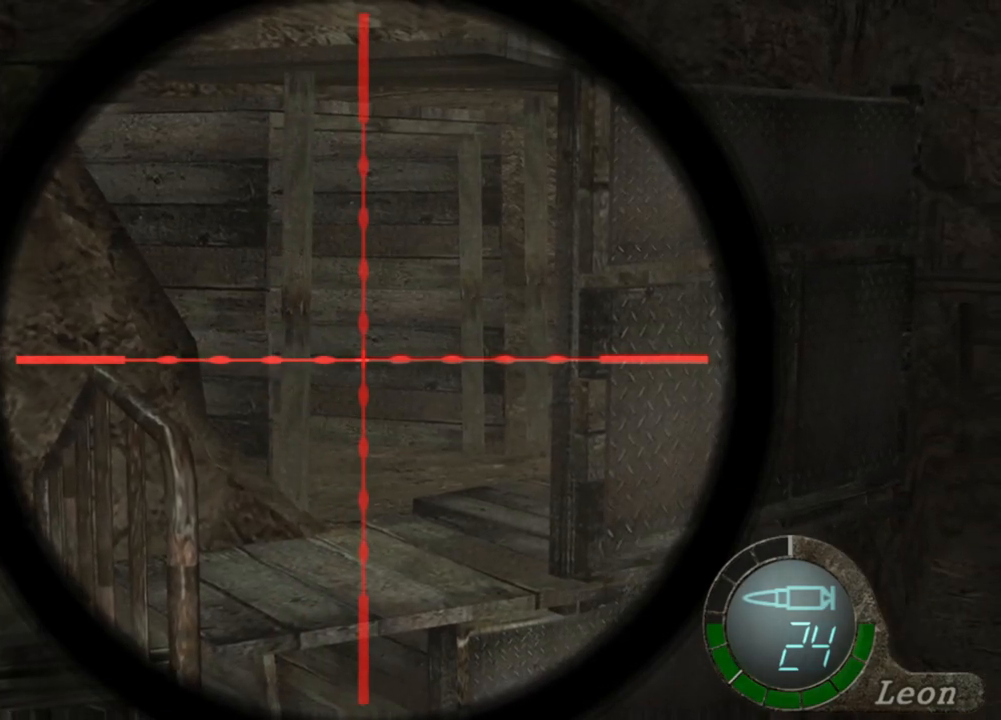
{"keys": [], "mouse": ["right"], "events": []}
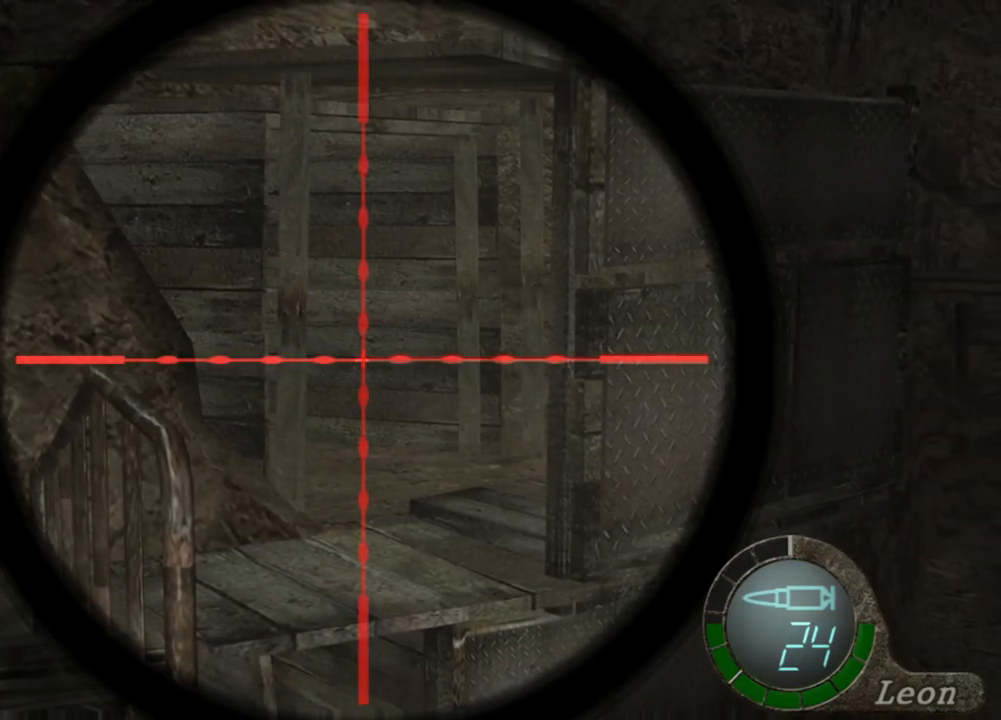
{"keys": [], "mouse": ["right"], "events": []}
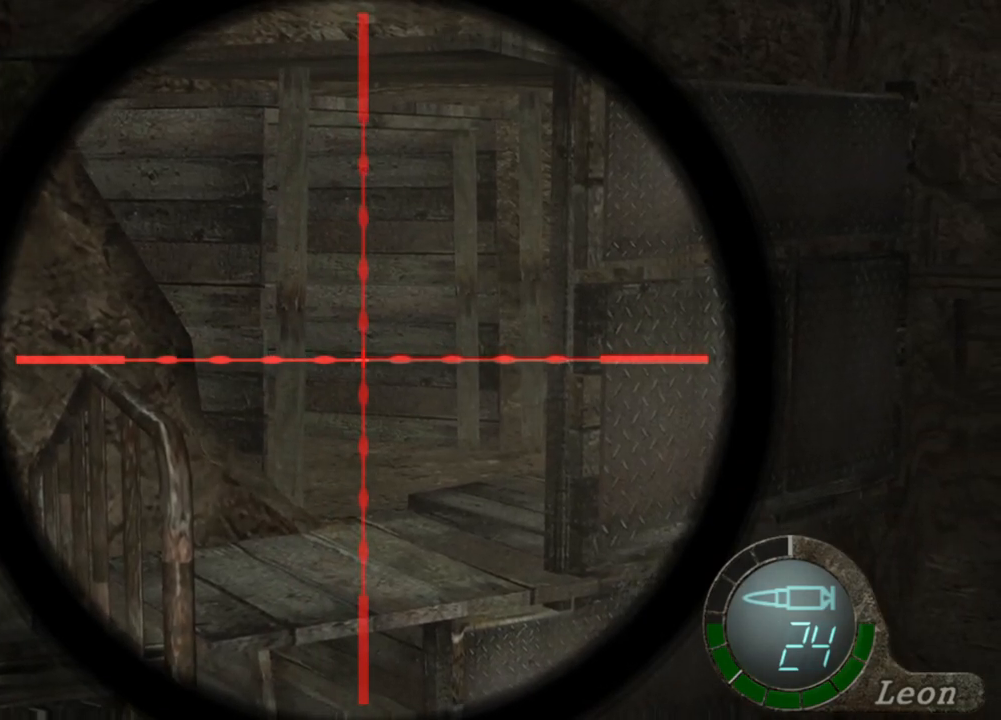
{"keys": [], "mouse": ["right"], "events": []}
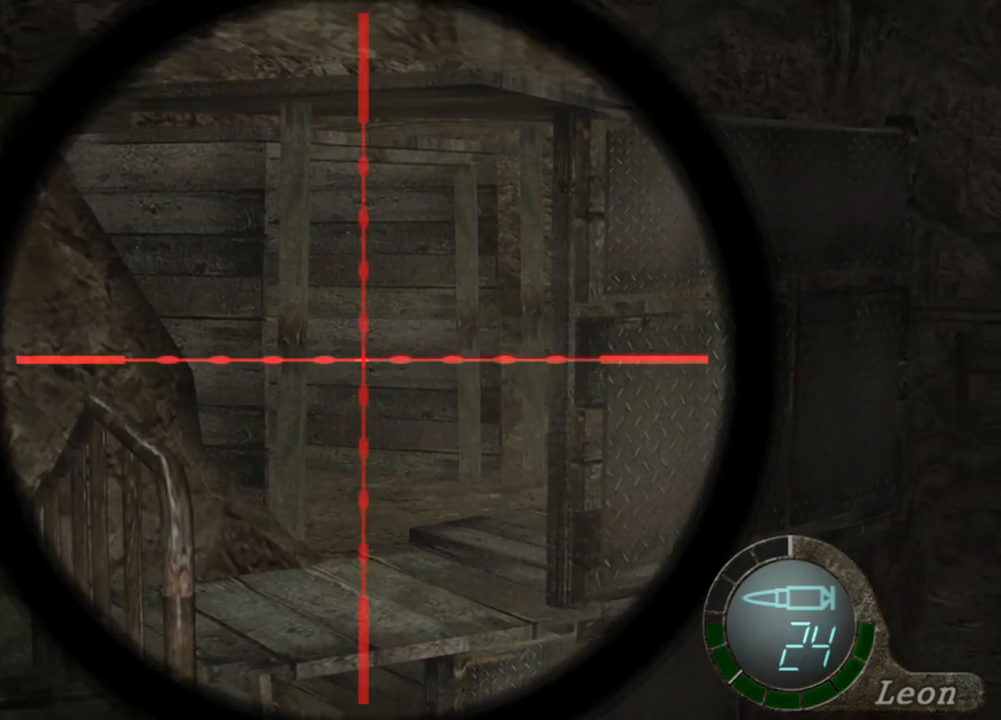
{"keys": [], "mouse": ["right"], "events": []}
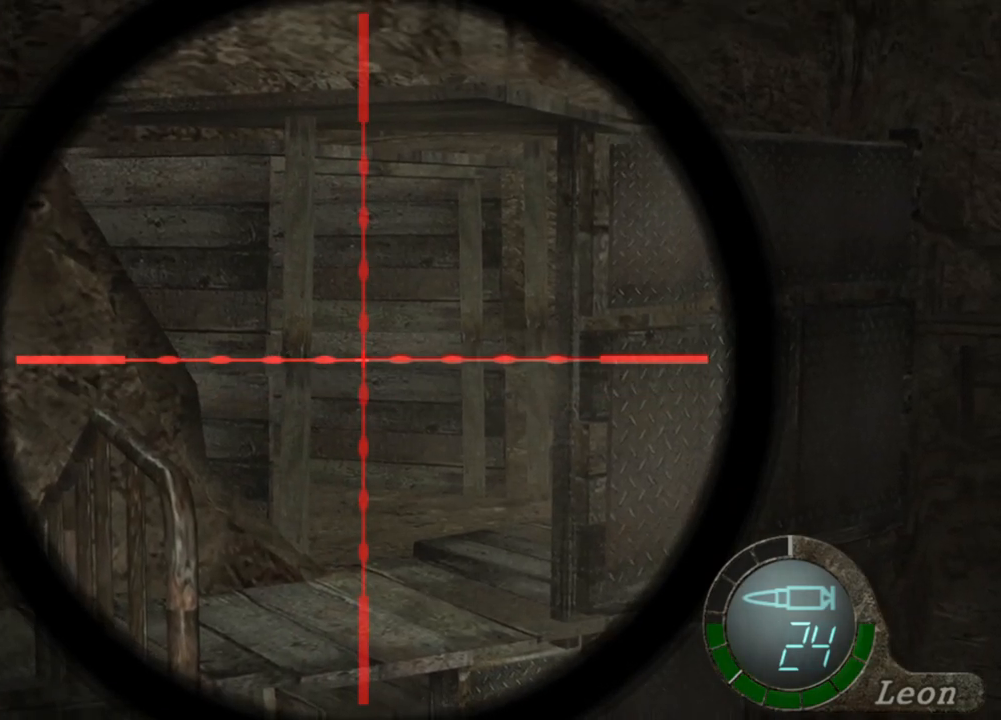
{"keys": [], "mouse": ["right"], "events": []}
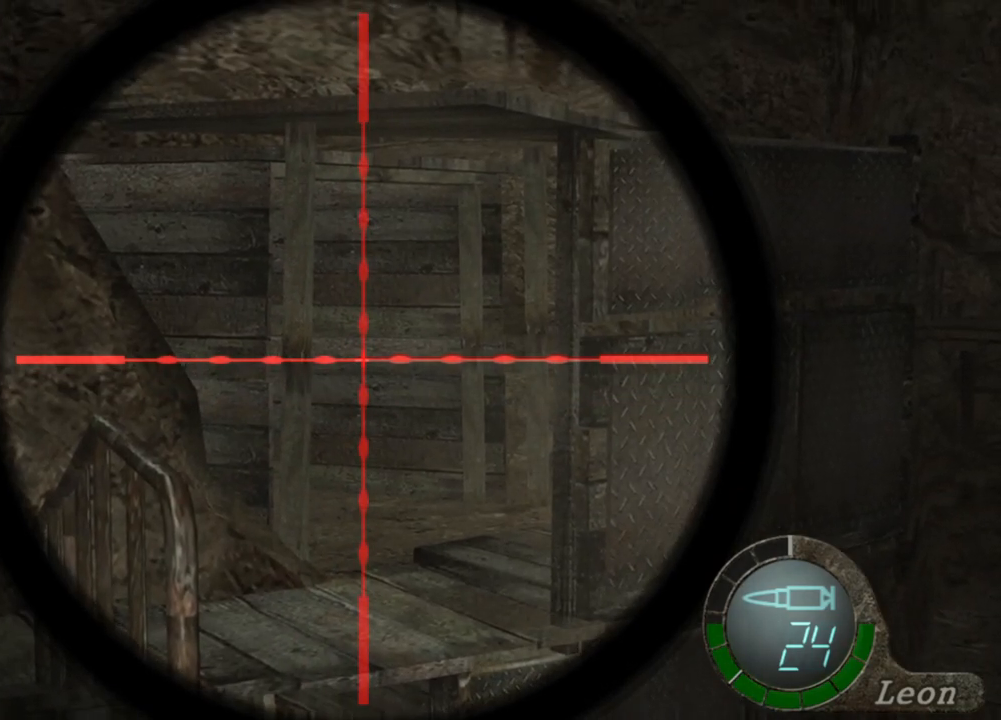
{"keys": [], "mouse": ["right"], "events": []}
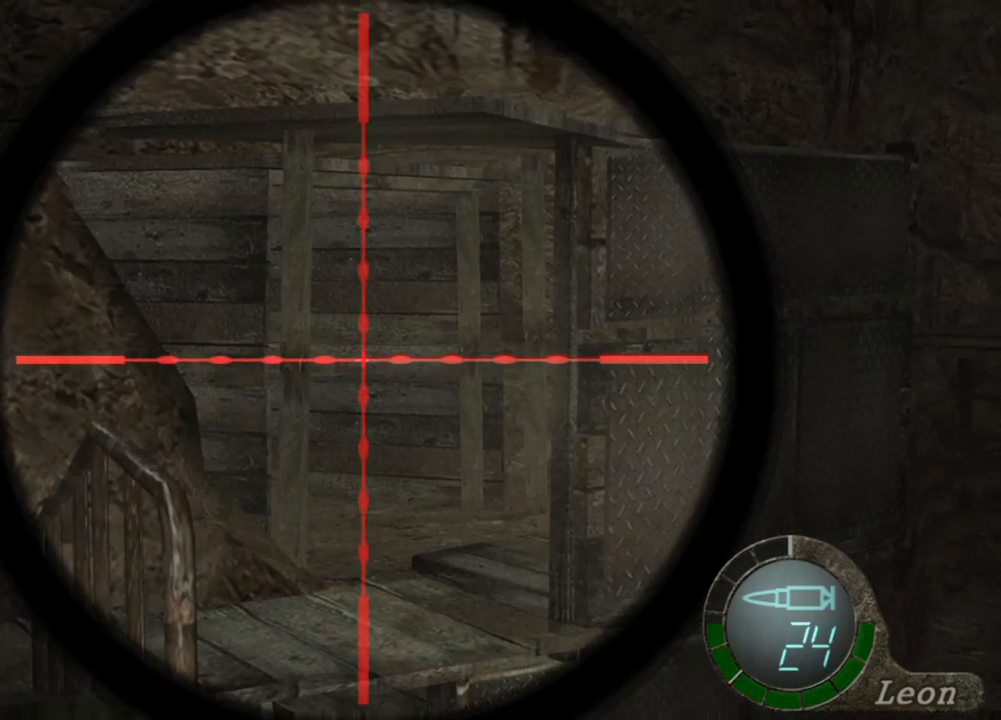
{"keys": [], "mouse": ["right"], "events": []}
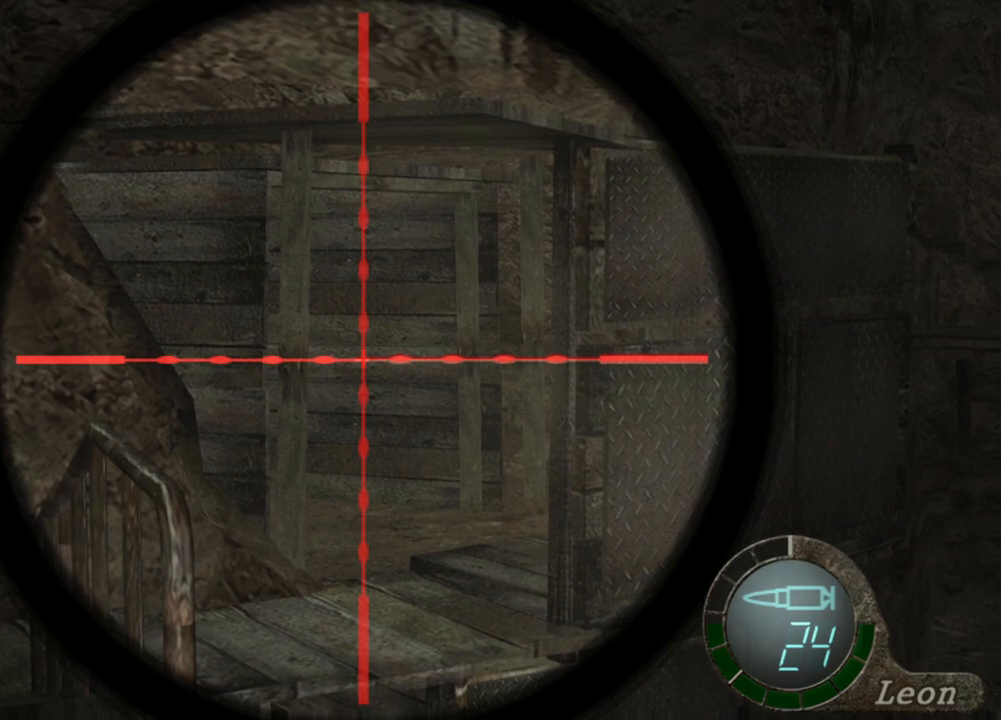
{"keys": [], "mouse": ["right"], "events": []}
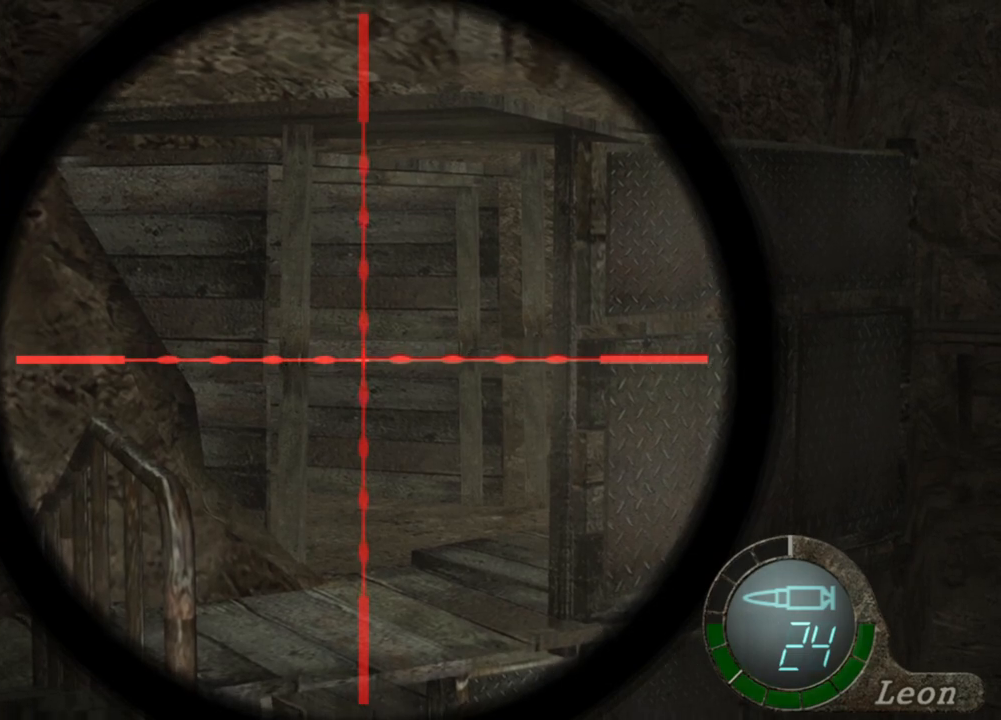
{"keys": [], "mouse": ["right"], "events": []}
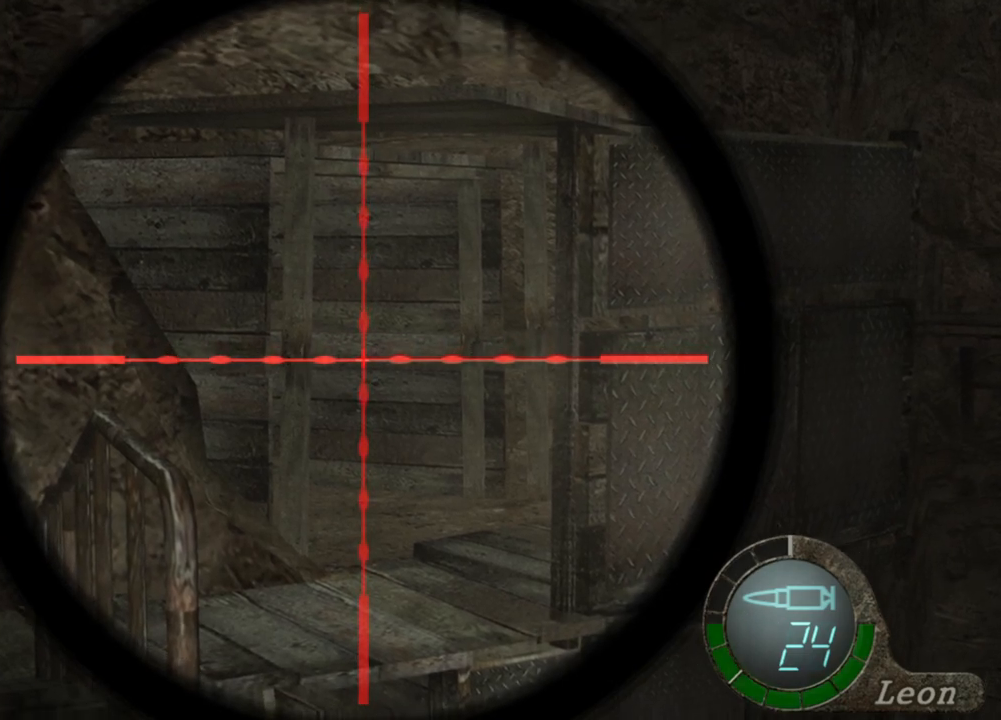
{"keys": [], "mouse": ["right"], "events": []}